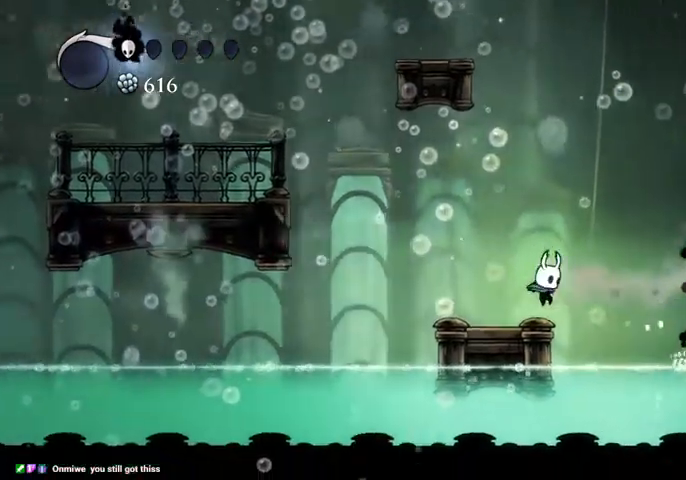
Gameplay with keyboard; each line is a JSON object with the keys held at the frame after it. "events" lists presses ("down") and releases ("up") of "cast", "dash", "dnail", "down", "escape", "focus", "inv", "jump", "left", "nail", "right", "sdsh" and "up" between this image and that frame as [ms after this image, input, new state], when the widget could be followed in between. No other keys are recorded. Mouse input is not recorded. Key names are as the overlay labels them; some are game actions (e.g. jump) rather than physical keys.
{"keys": ["jump", "right"], "events": [[300, "jump", "down"]]}
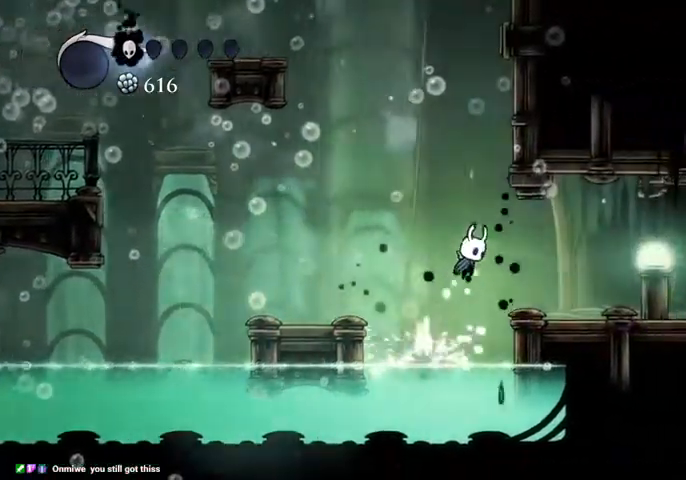
{"keys": ["right"], "events": [[34, "dash", "down"], [34, "jump", "up"], [134, "dash", "up"]]}
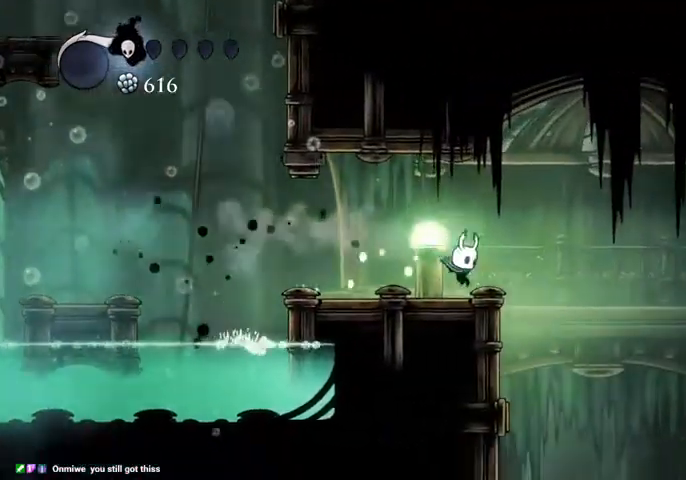
{"keys": [], "events": [[200, "right", "up"]]}
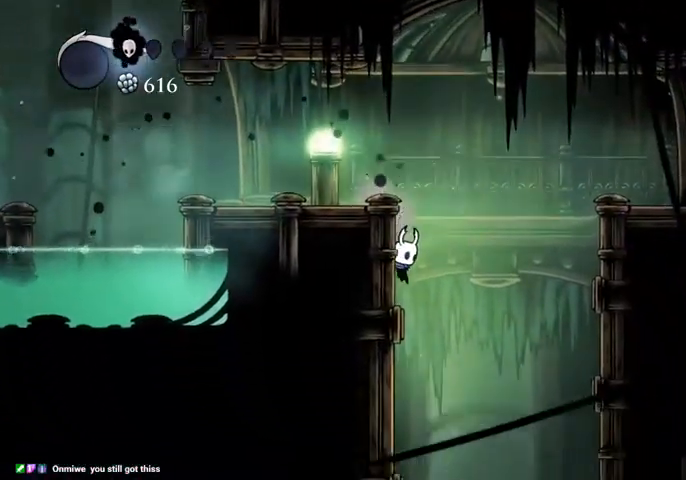
{"keys": [], "events": []}
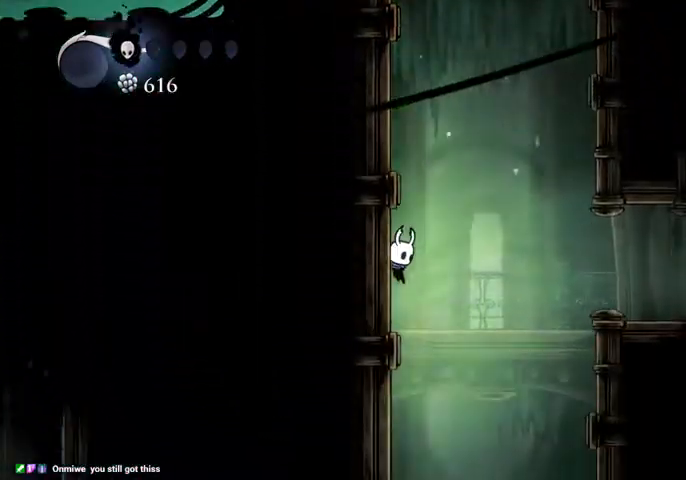
{"keys": [], "events": []}
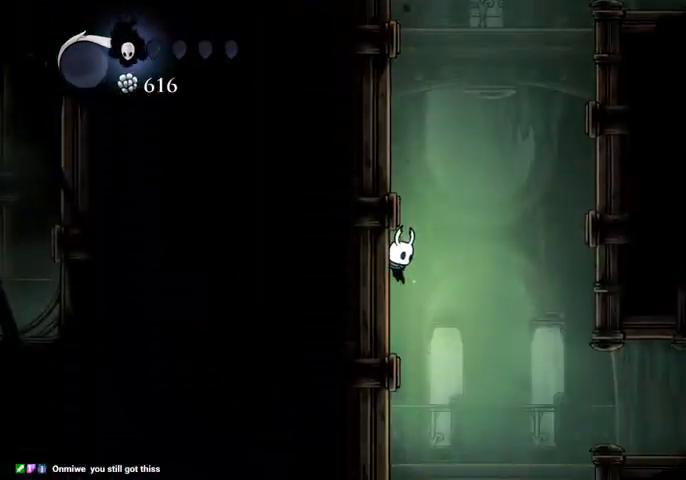
{"keys": [], "events": []}
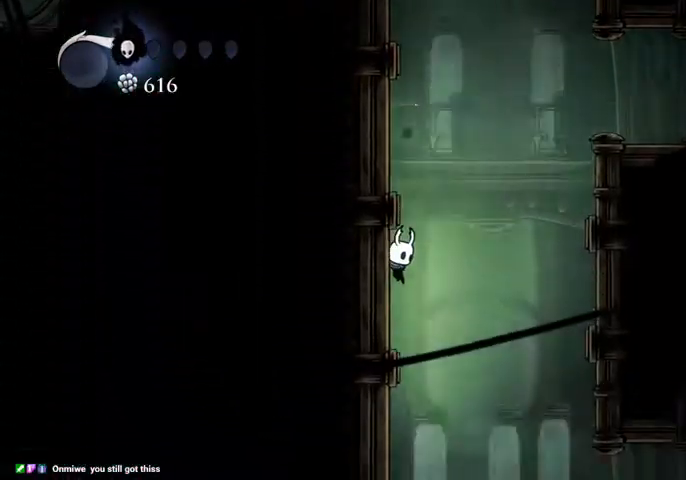
{"keys": [], "events": []}
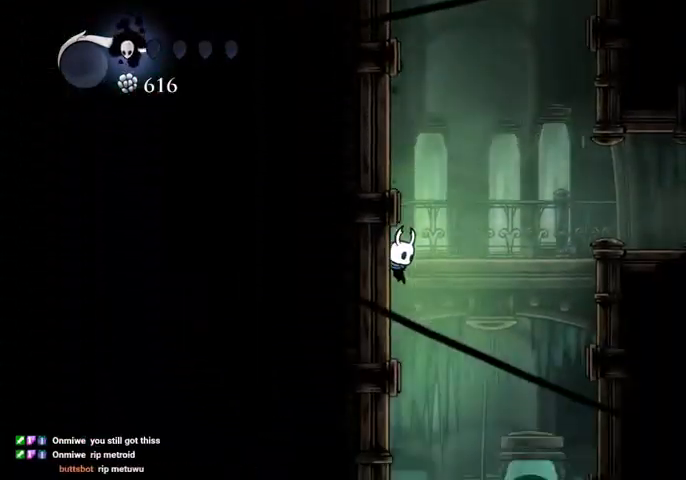
{"keys": ["dash", "left"], "events": [[367, "left", "down"], [500, "dash", "down"]]}
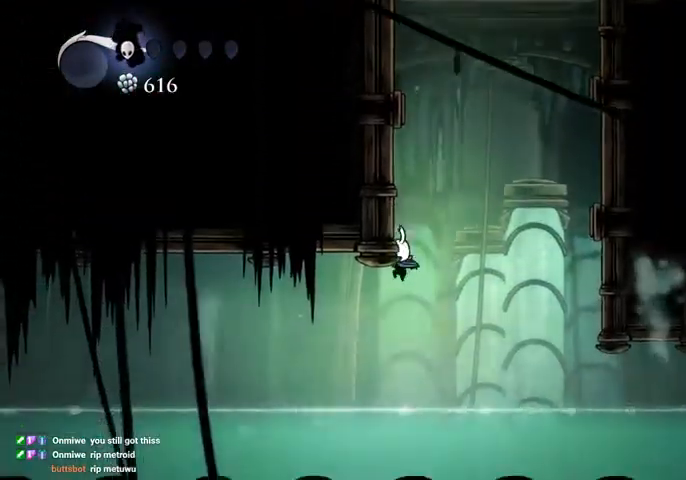
{"keys": ["left"], "events": [[167, "dash", "up"]]}
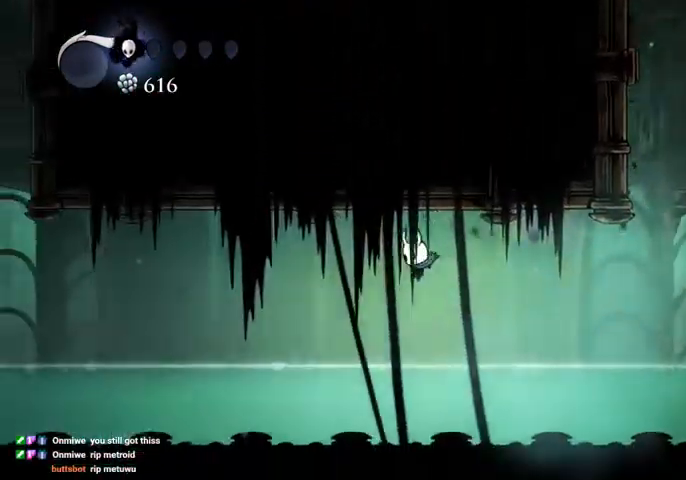
{"keys": ["dash", "left"], "events": [[267, "jump", "down"], [400, "dash", "down"], [434, "jump", "up"]]}
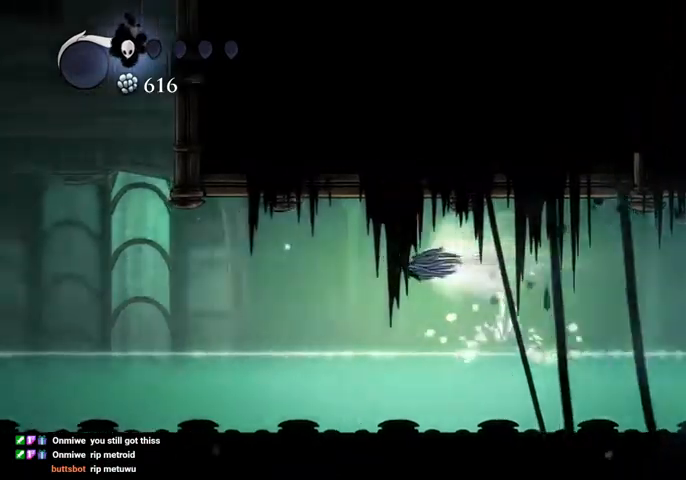
{"keys": ["left"], "events": [[34, "dash", "up"]]}
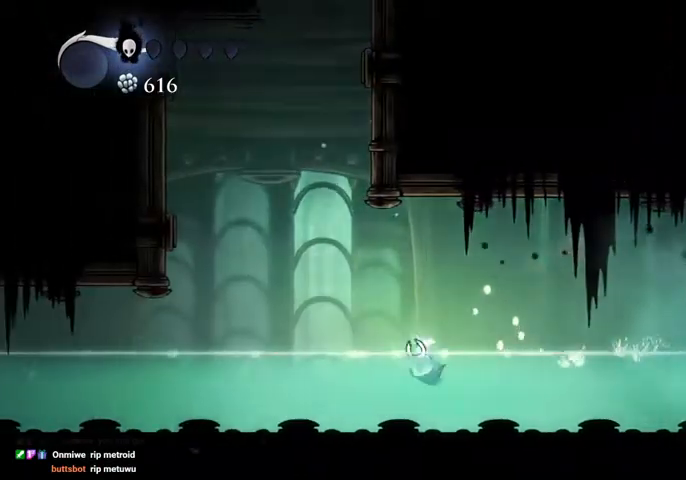
{"keys": ["jump", "right"], "events": [[67, "jump", "down"], [334, "jump", "up"], [400, "jump", "down"], [434, "left", "up"], [467, "right", "down"]]}
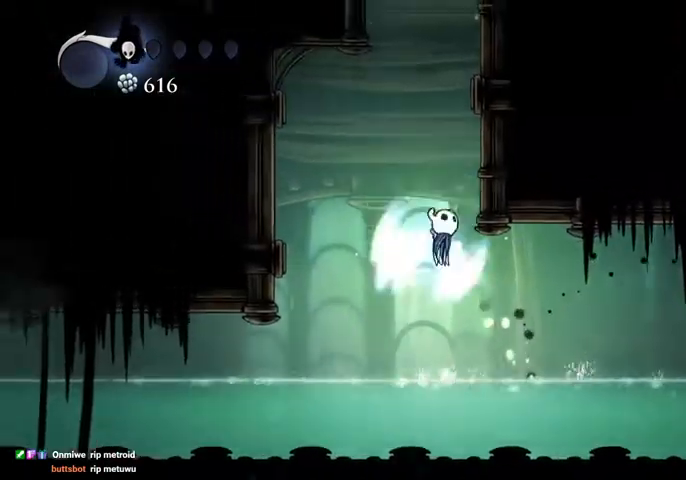
{"keys": ["jump", "right"], "events": [[200, "jump", "up"], [267, "jump", "down"]]}
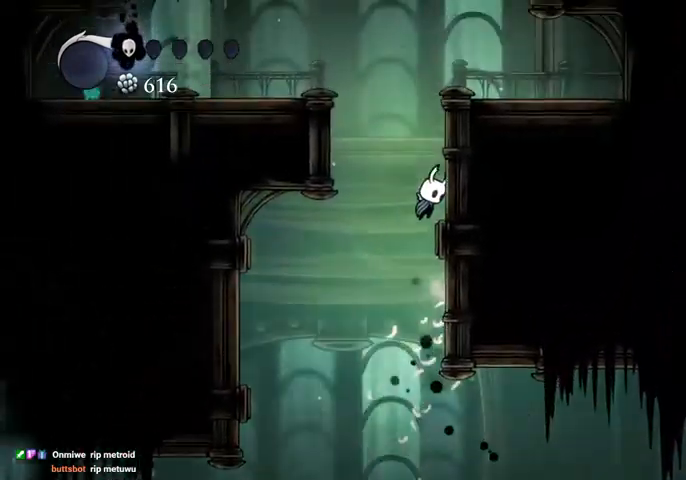
{"keys": ["jump", "left"], "events": [[34, "jump", "up"], [134, "jump", "down"], [367, "jump", "up"], [500, "jump", "down"], [500, "left", "down"], [500, "right", "up"]]}
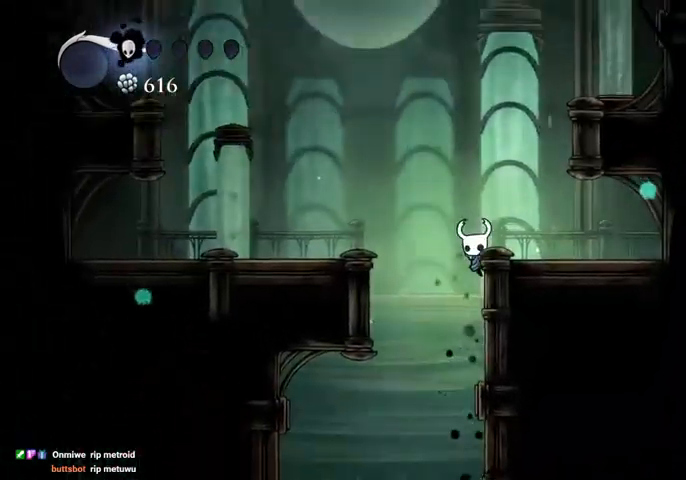
{"keys": ["down", "left"], "events": [[400, "jump", "up"], [467, "down", "down"]]}
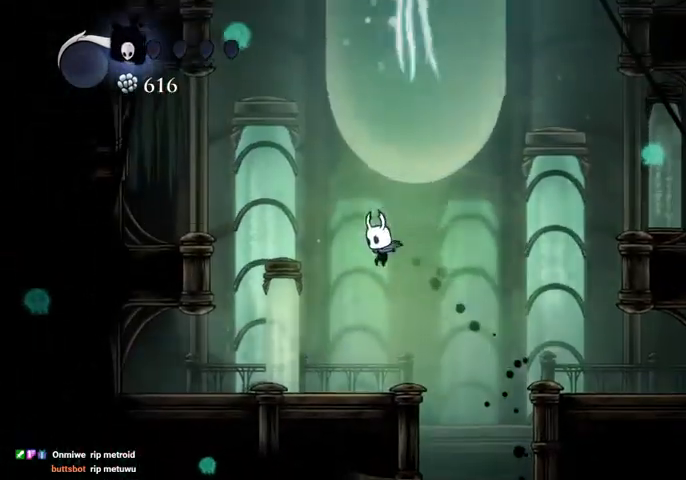
{"keys": ["down"], "events": [[34, "jump", "down"], [267, "jump", "up"], [367, "nail", "down"], [500, "left", "up"], [500, "nail", "up"]]}
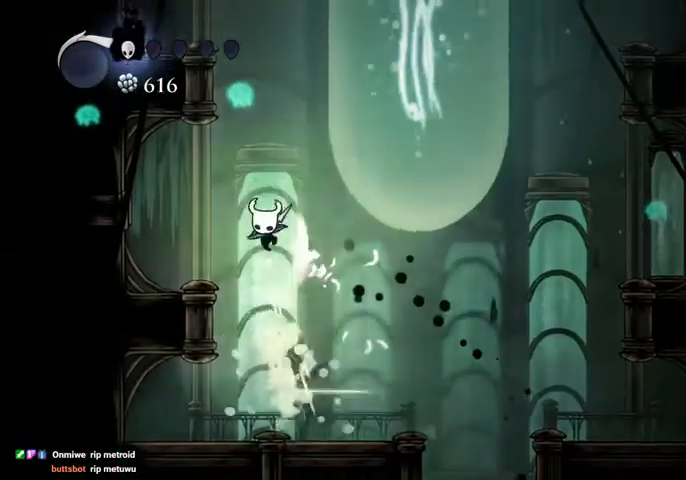
{"keys": ["jump", "right"], "events": [[34, "down", "up"], [234, "jump", "down"], [267, "right", "down"]]}
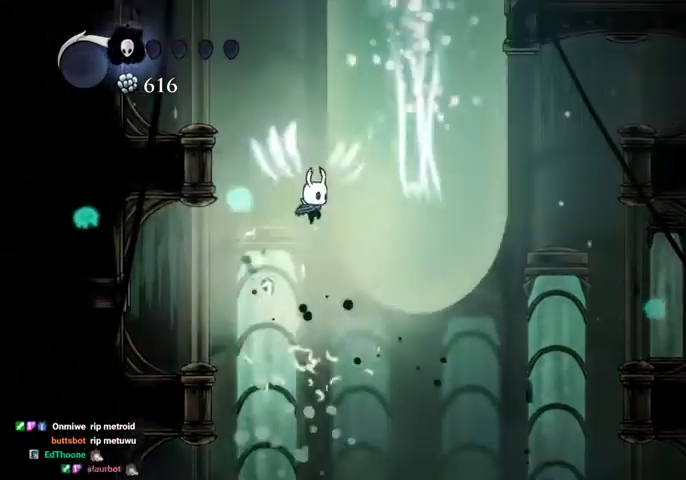
{"keys": ["jump", "right"], "events": [[67, "jump", "up"], [100, "jump", "down"], [400, "jump", "up"], [467, "jump", "down"]]}
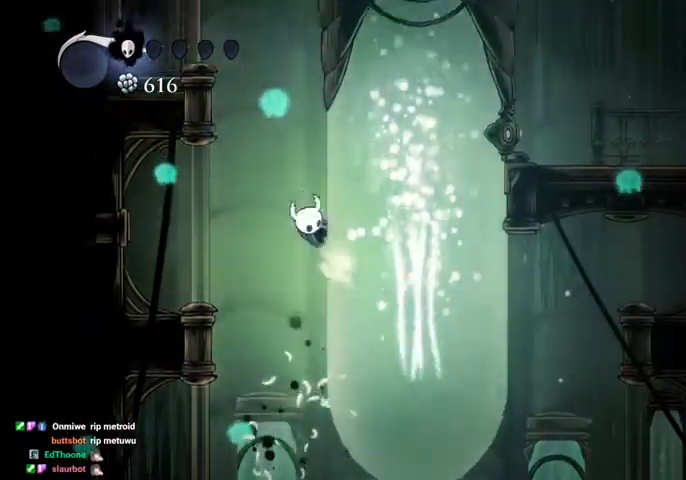
{"keys": ["jump", "right"], "events": [[267, "jump", "up"], [300, "jump", "down"]]}
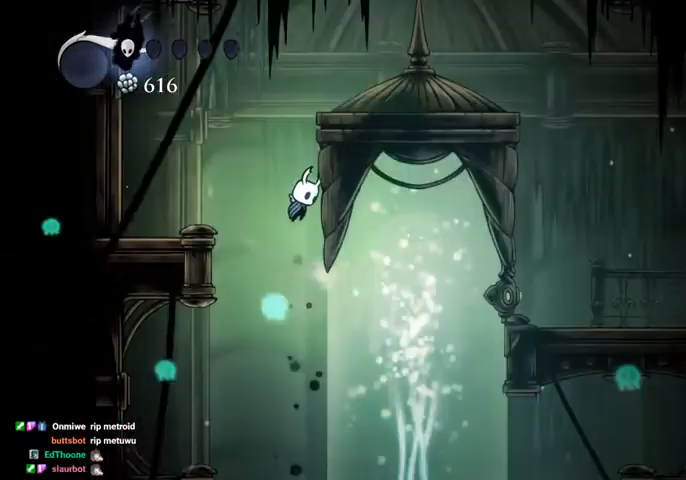
{"keys": ["right"], "events": [[34, "jump", "up"], [134, "jump", "down"], [234, "left", "down"], [234, "right", "up"], [334, "left", "up"], [334, "right", "down"], [434, "dash", "down"], [467, "jump", "up"], [500, "dash", "up"]]}
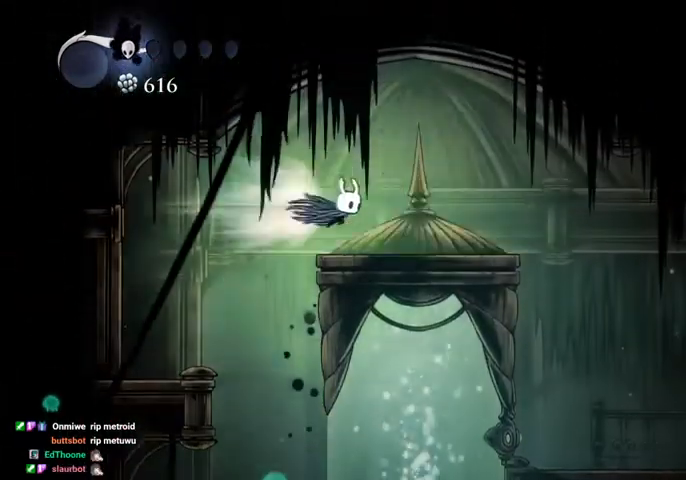
{"keys": ["right"], "events": []}
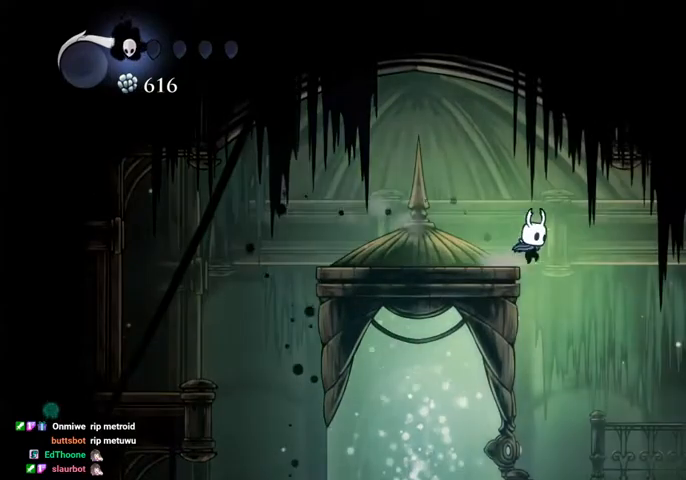
{"keys": [], "events": [[67, "right", "up"]]}
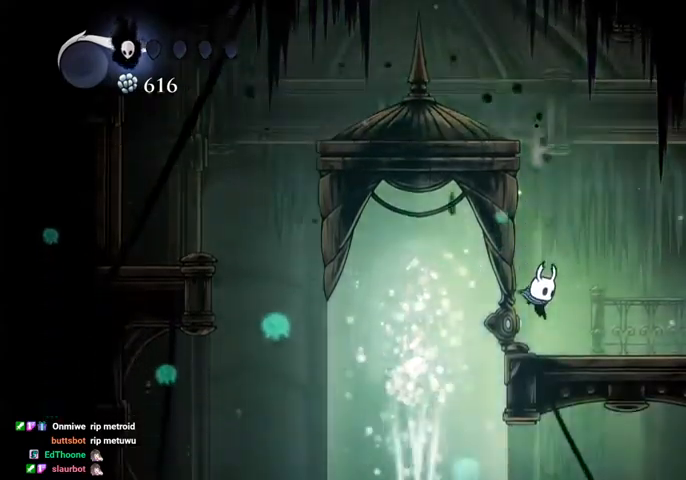
{"keys": [], "events": [[100, "up", "down"], [267, "up", "up"]]}
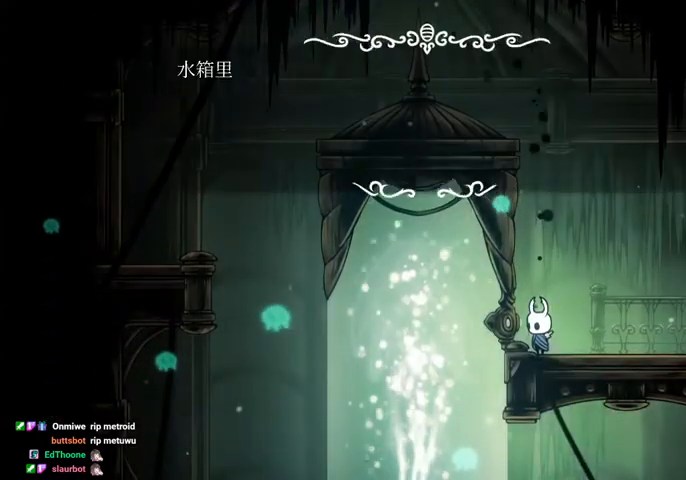
{"keys": ["right"], "events": [[167, "dash", "down"], [200, "jump", "down"], [200, "nail", "down"], [234, "dash", "up"], [300, "dash", "down"], [300, "nail", "up"], [334, "nail", "down"], [400, "dash", "up"], [400, "nail", "up"], [434, "jump", "up"], [467, "right", "down"]]}